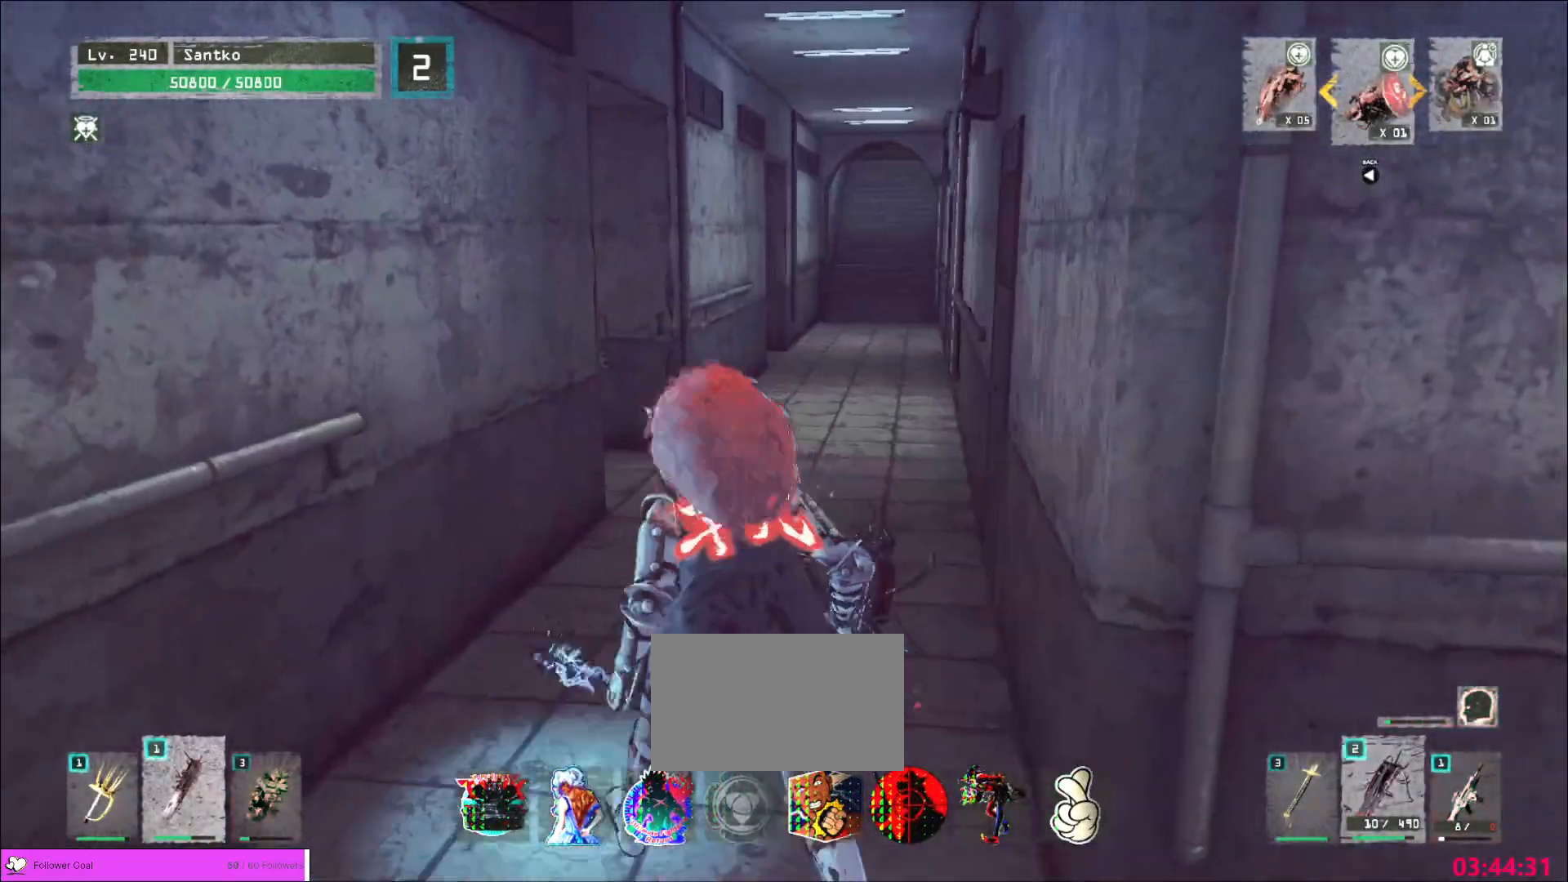
Gameplay with keyboard and mouse; each line is a JSON object with the keys and mouse buttons held at the frame after it. "events" lists presses ("down") and releases ("up") of "1", "2", "3", "4", "5", "a", "alt", "b", "c", "ctrl", "d", "e", "f", "g", "q", "r", "s", "shift", "space", "t", "tab", "v", "w", "x", "z", "mouse_left", "mouse_wheel", "mouse_right", "mouse_mb4" and "mouse_mb5" between this image and that frame as [ms after this image, input, new state], when the widget could be followed in between. "mouse_left", "mouse_wheel", "mouse_right", "mouse_mb4", "mouse_mb5" = the "left", "wheel", "right", "mb4", "mb5" buttons of the "mouse" list. No other keys are recorded. "wheel" means that the mouse wheel is clicked or scrolled. Not read: mouse_move.
{"keys": ["d", "w"], "mouse": [], "events": [[440, "d", "down"]]}
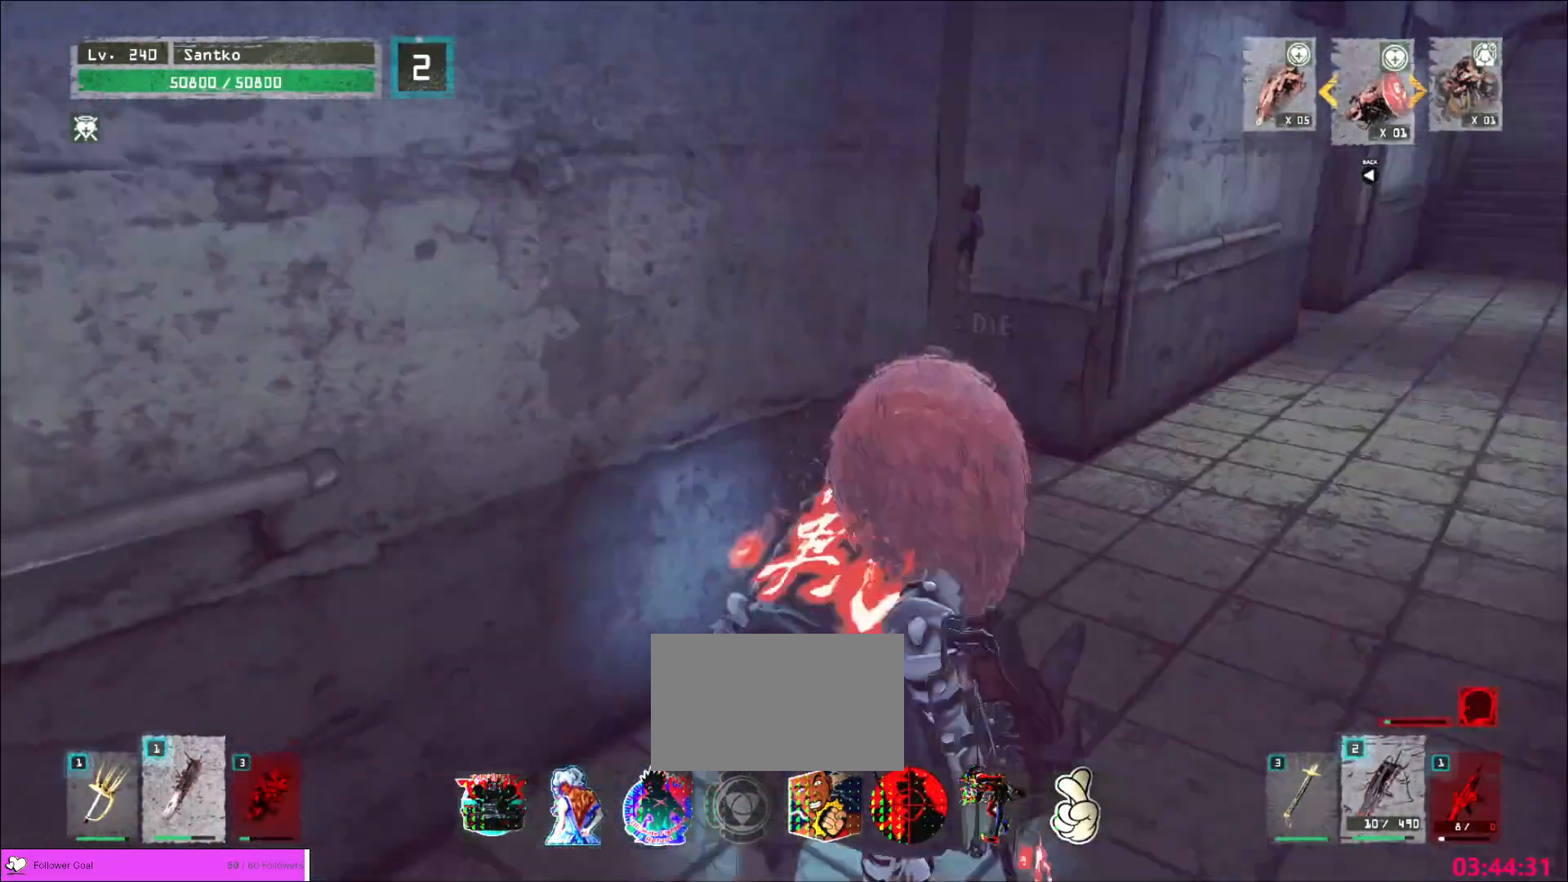
{"keys": ["d"], "mouse": ["wheel", "right"], "events": [[160, "mouse_right", "down"], [360, "mouse_wheel", "down"], [440, "w", "up"]]}
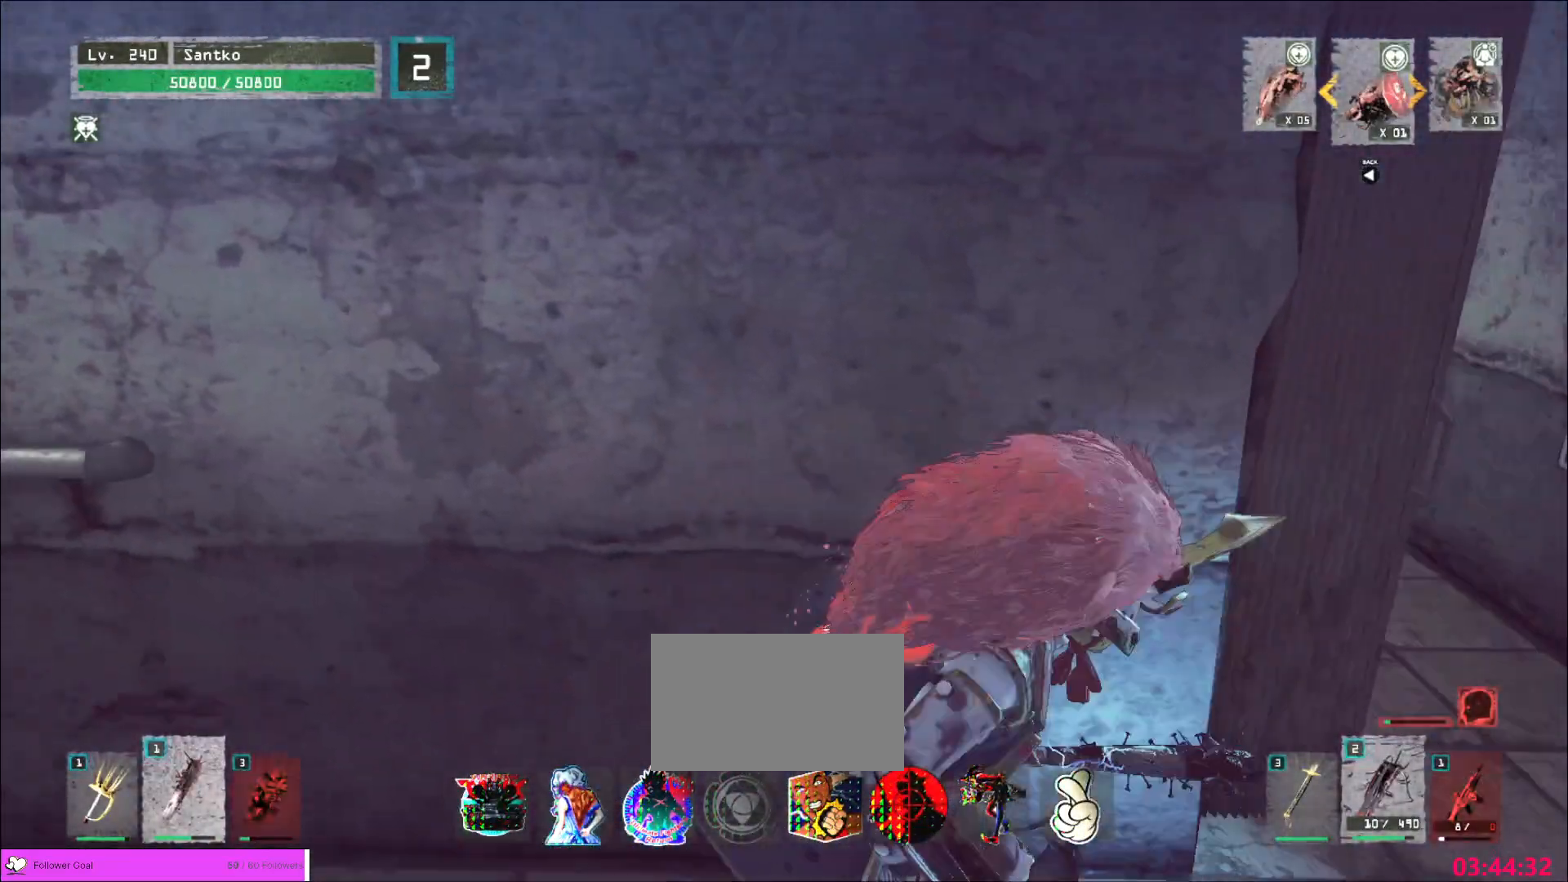
{"keys": ["d", "s"], "mouse": [], "events": [[80, "mouse_right", "up"], [120, "mouse_wheel", "up"], [120, "s", "down"]]}
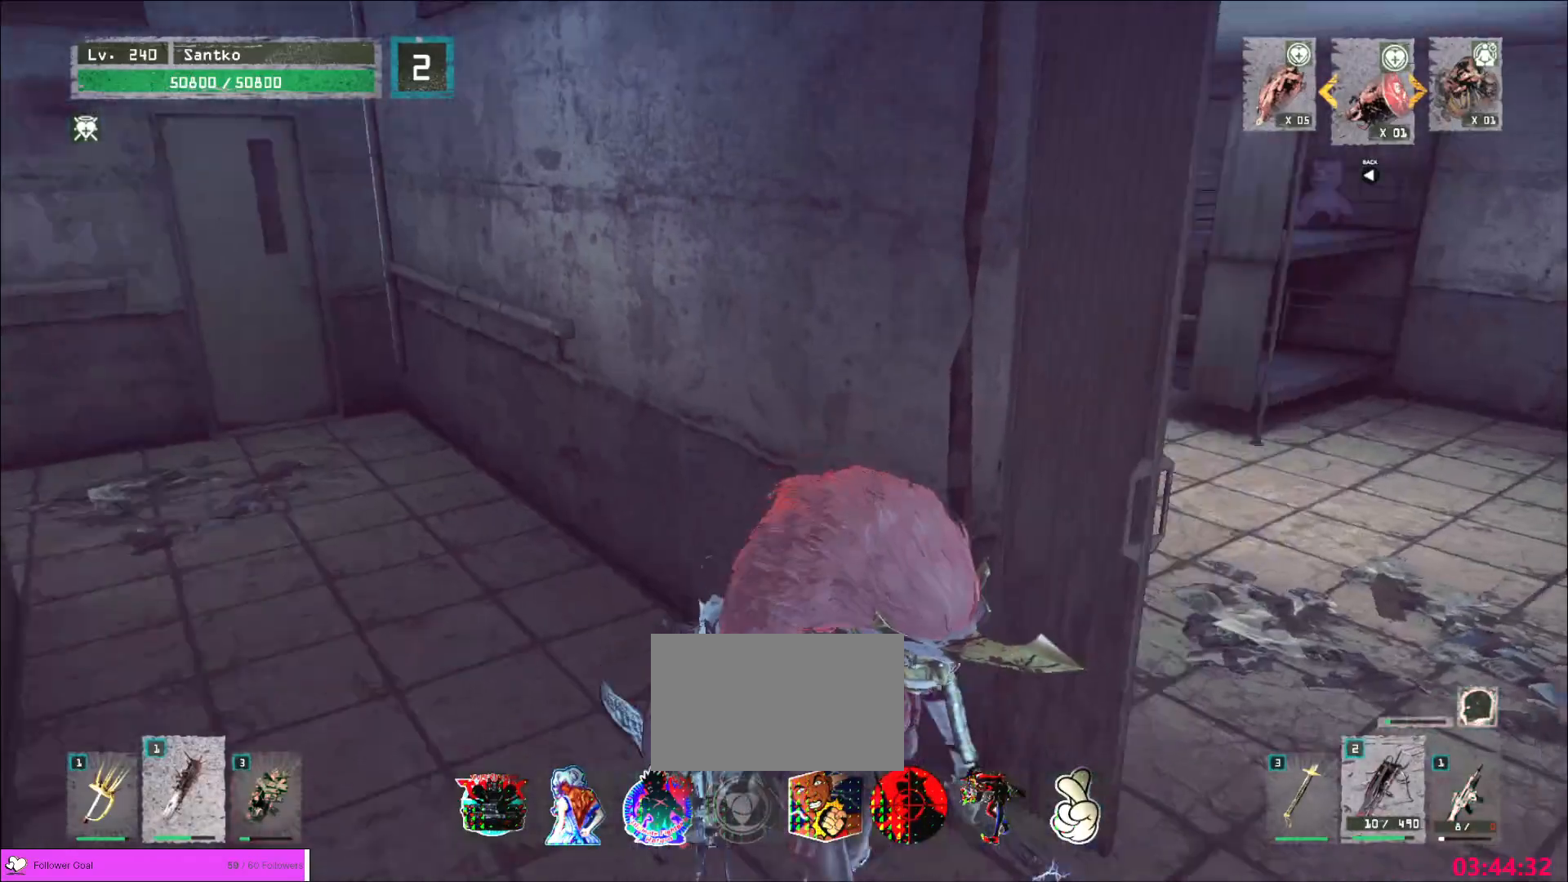
{"keys": ["d", "w"], "mouse": [], "events": [[200, "s", "up"], [360, "w", "down"]]}